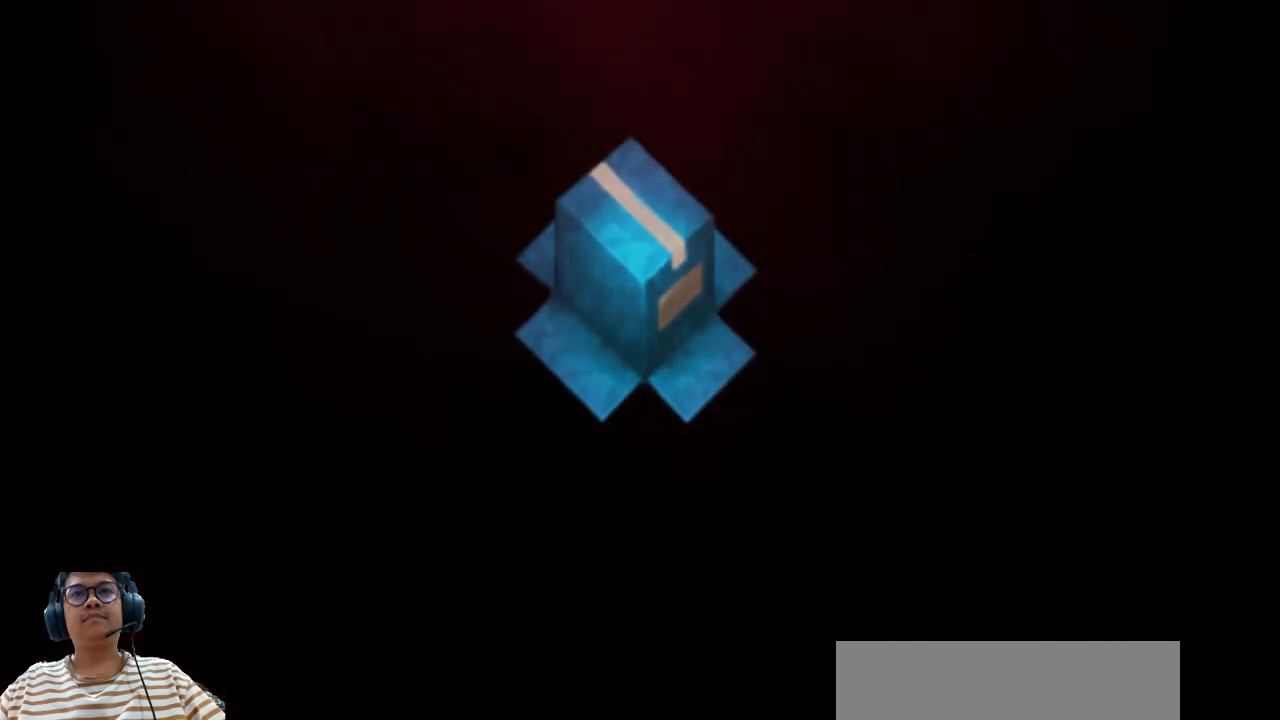
Gameplay with keyboard; each line is a JSON object with the keys held at the frame after it. "events" lists presses ("down") and releases ("up") of "b", "c", "down", "e", "left", "q", "r", "right", "t", "up", "v", "w", "x" and "z" between this image and that frame as [ms after this image, input, new state], when the widget could be followed in between. No other keys are recorded. Mouse input is not recorded.
{"keys": ["left"], "events": [[40, "z", "down"], [140, "z", "up"], [240, "left", "down"]]}
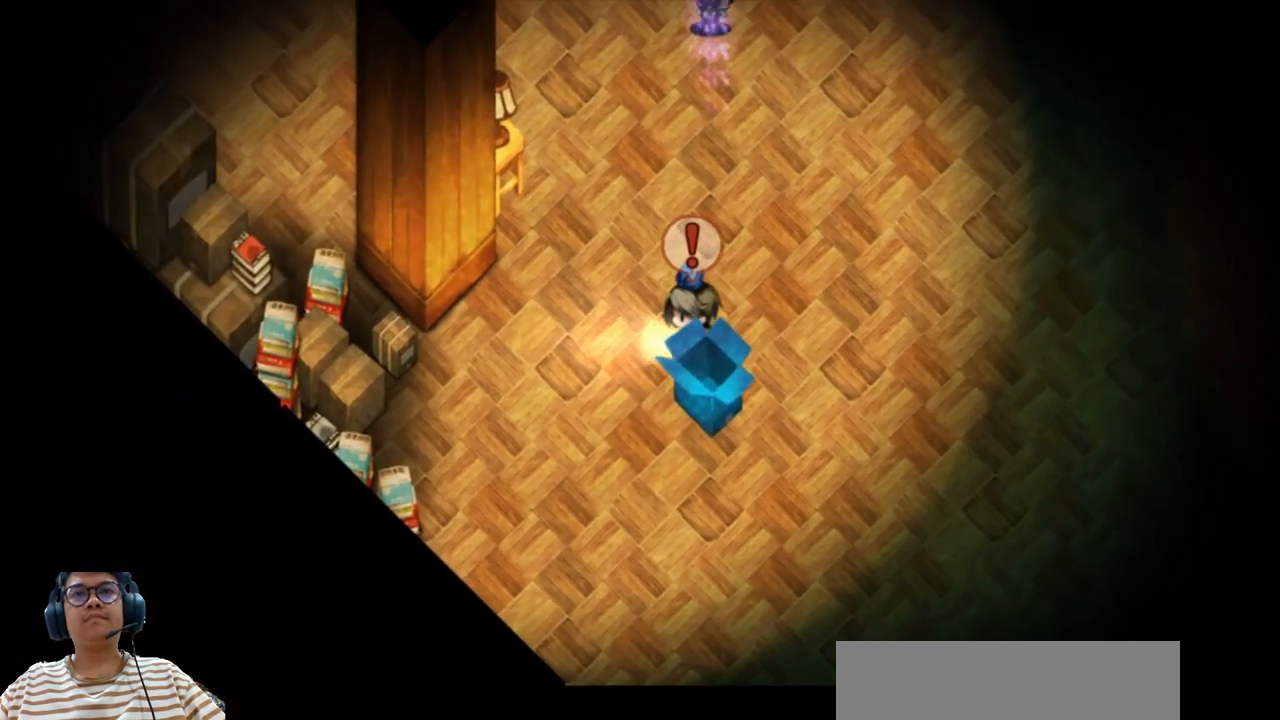
{"keys": ["e", "left", "up"], "events": [[100, "up", "down"], [180, "e", "down"]]}
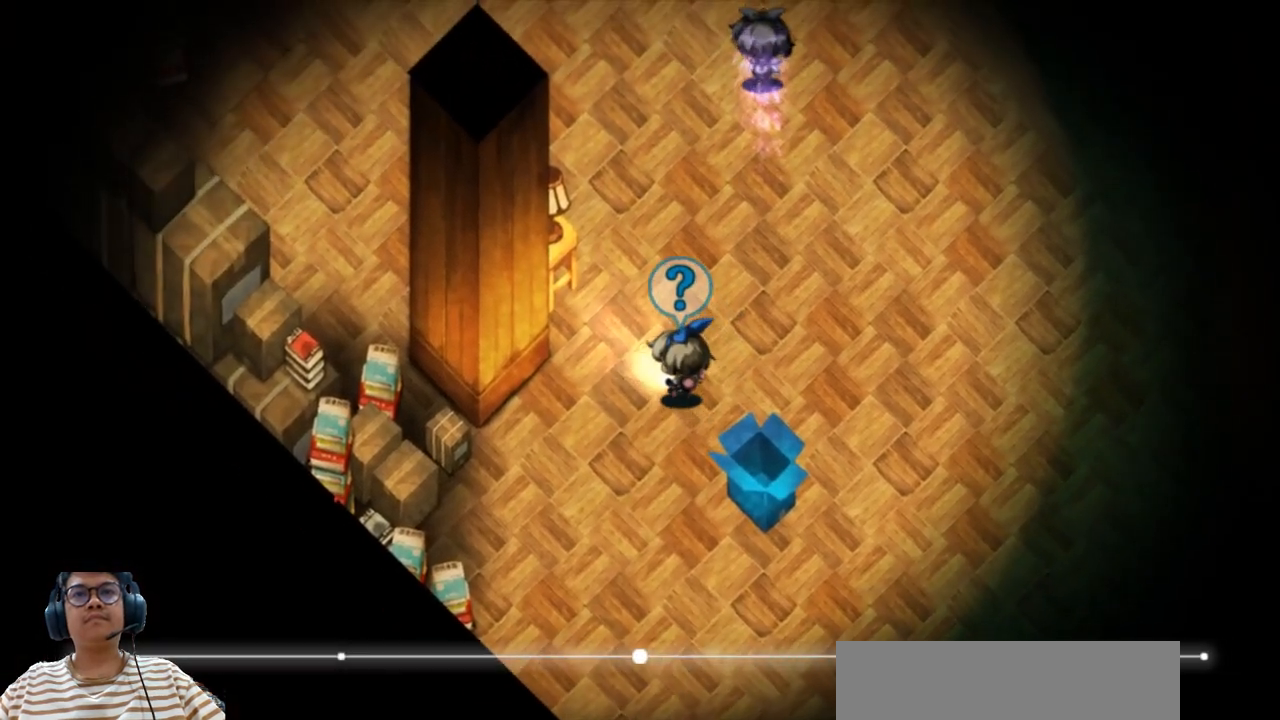
{"keys": ["left", "up"], "events": [[100, "e", "up"]]}
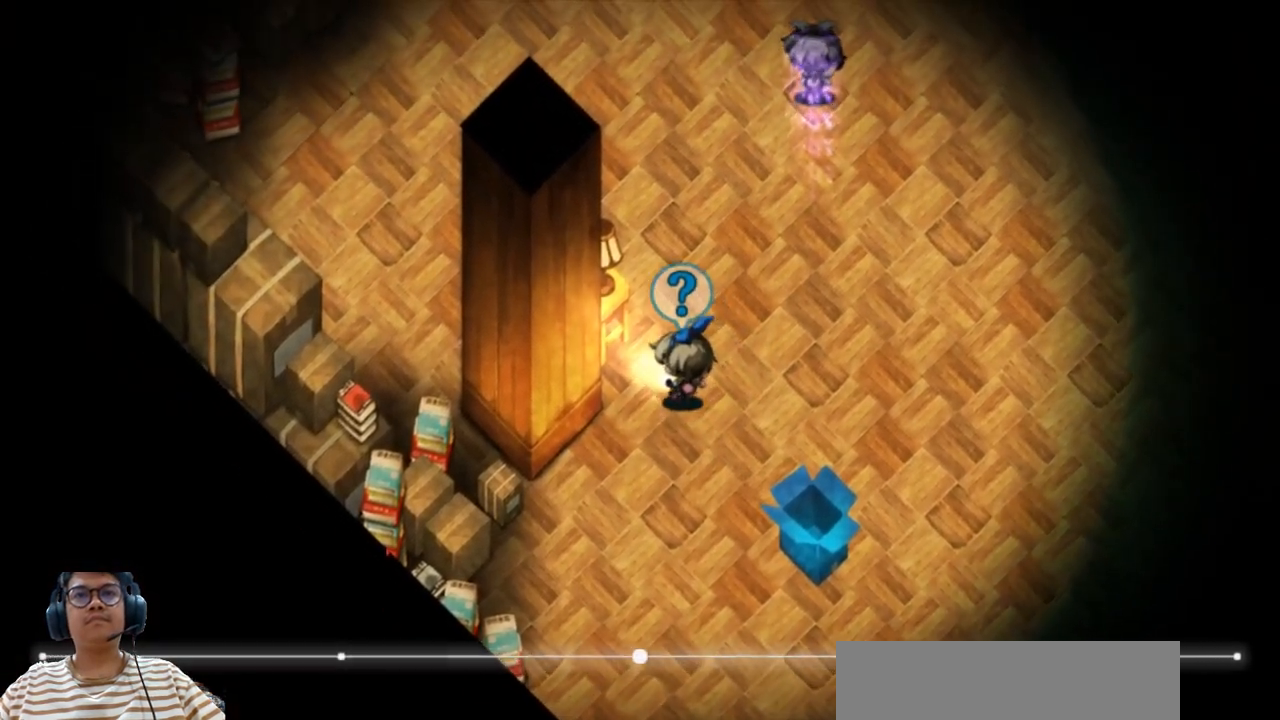
{"keys": [], "events": [[220, "up", "up"], [380, "z", "down"], [400, "left", "up"], [480, "z", "up"]]}
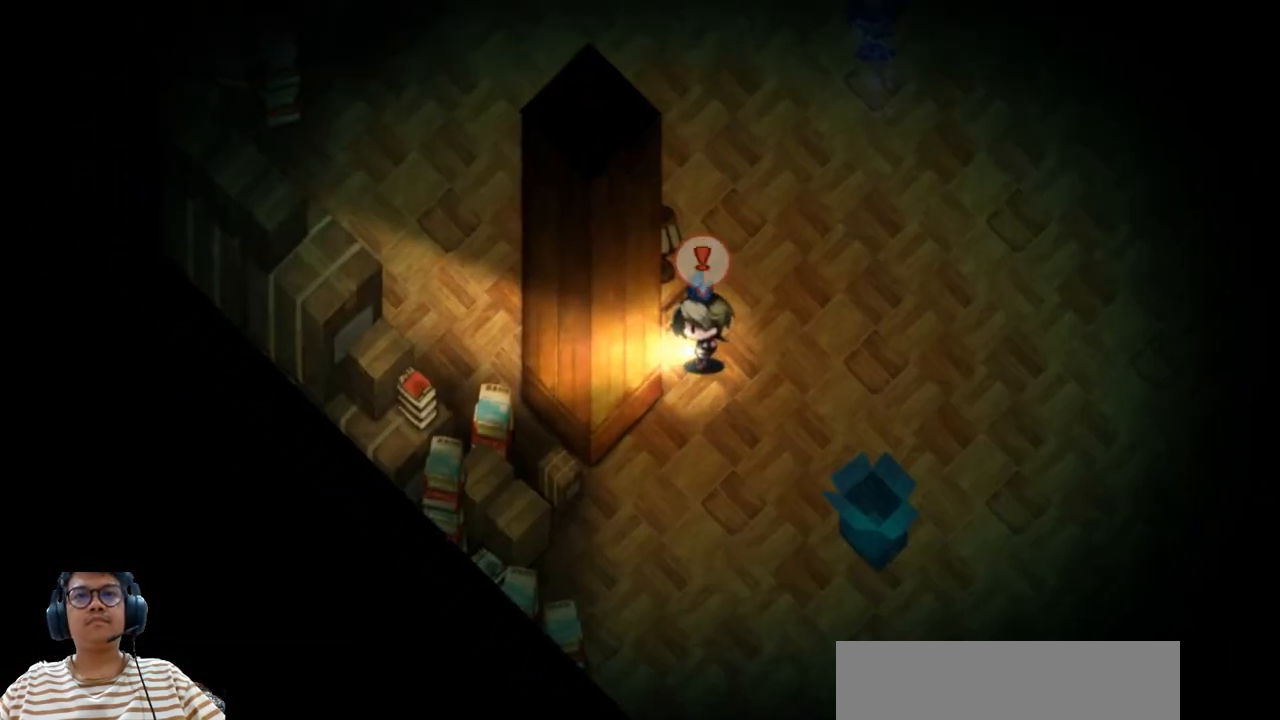
{"keys": ["right", "up"], "events": [[120, "right", "down"], [260, "up", "down"]]}
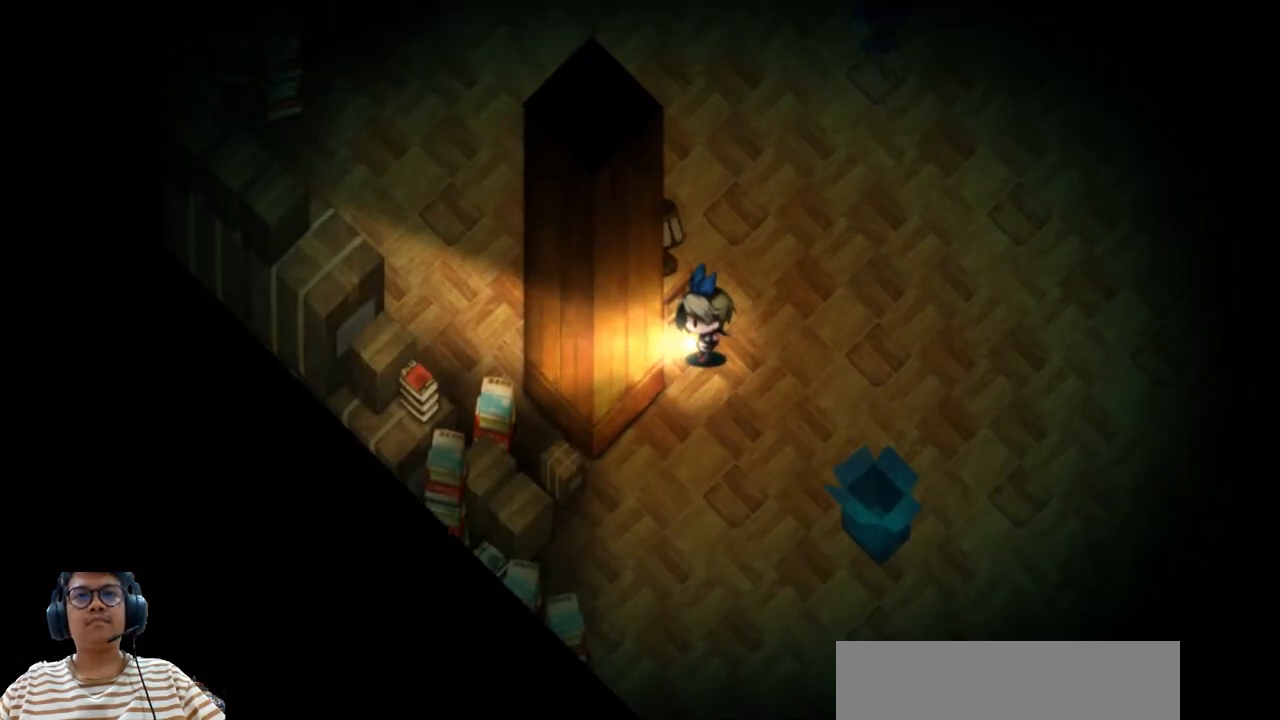
{"keys": ["right"], "events": [[20, "right", "up"], [80, "up", "up"], [320, "right", "down"]]}
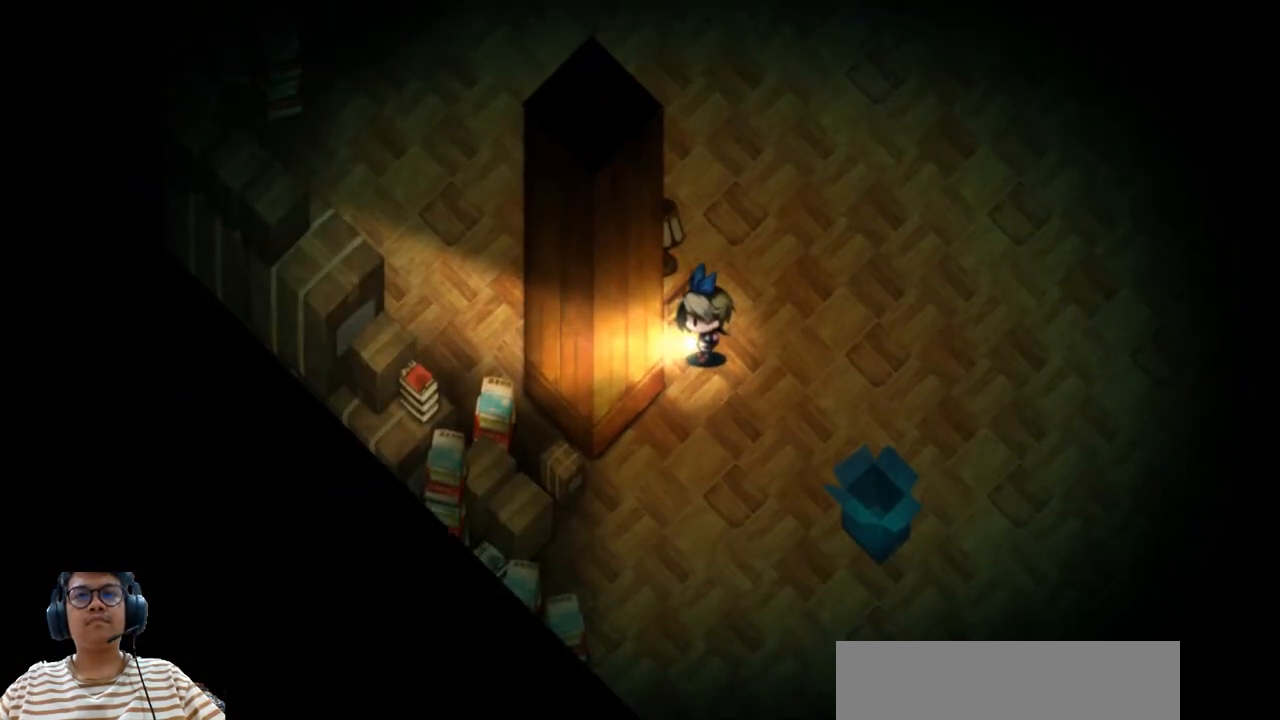
{"keys": ["right"], "events": [[160, "right", "up"], [340, "right", "down"]]}
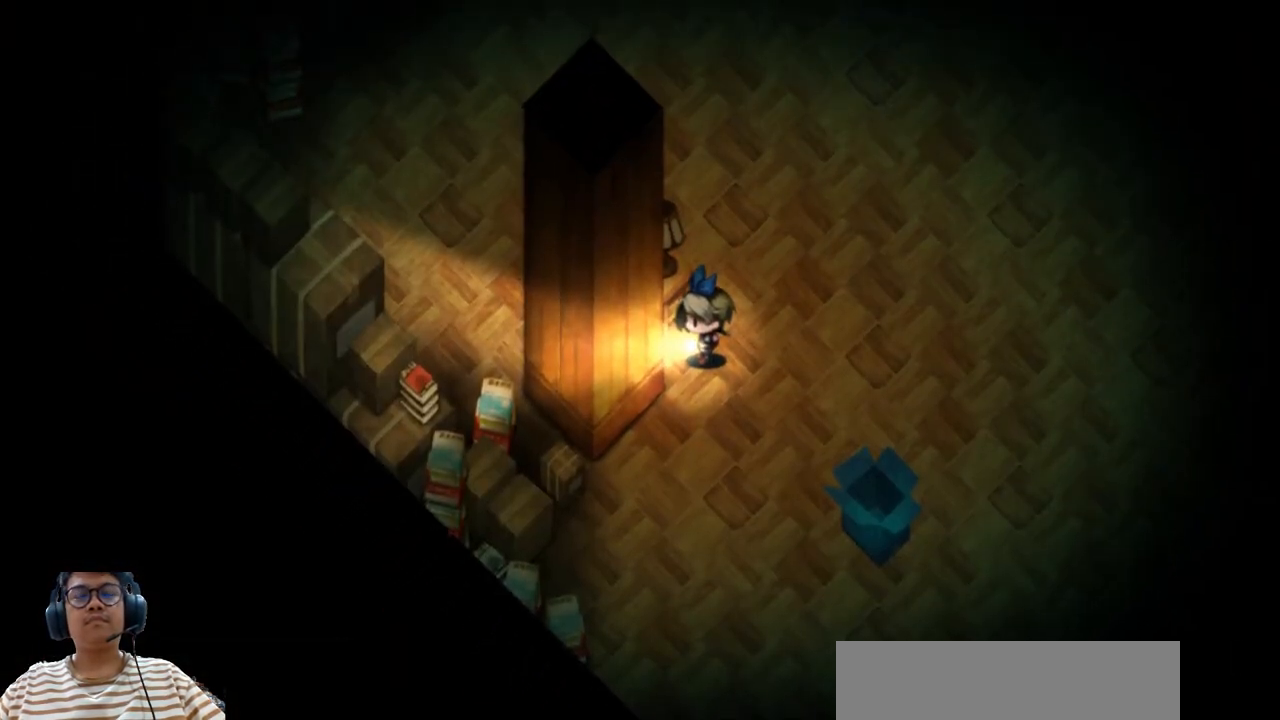
{"keys": ["right"], "events": [[140, "up", "down"], [420, "up", "up"]]}
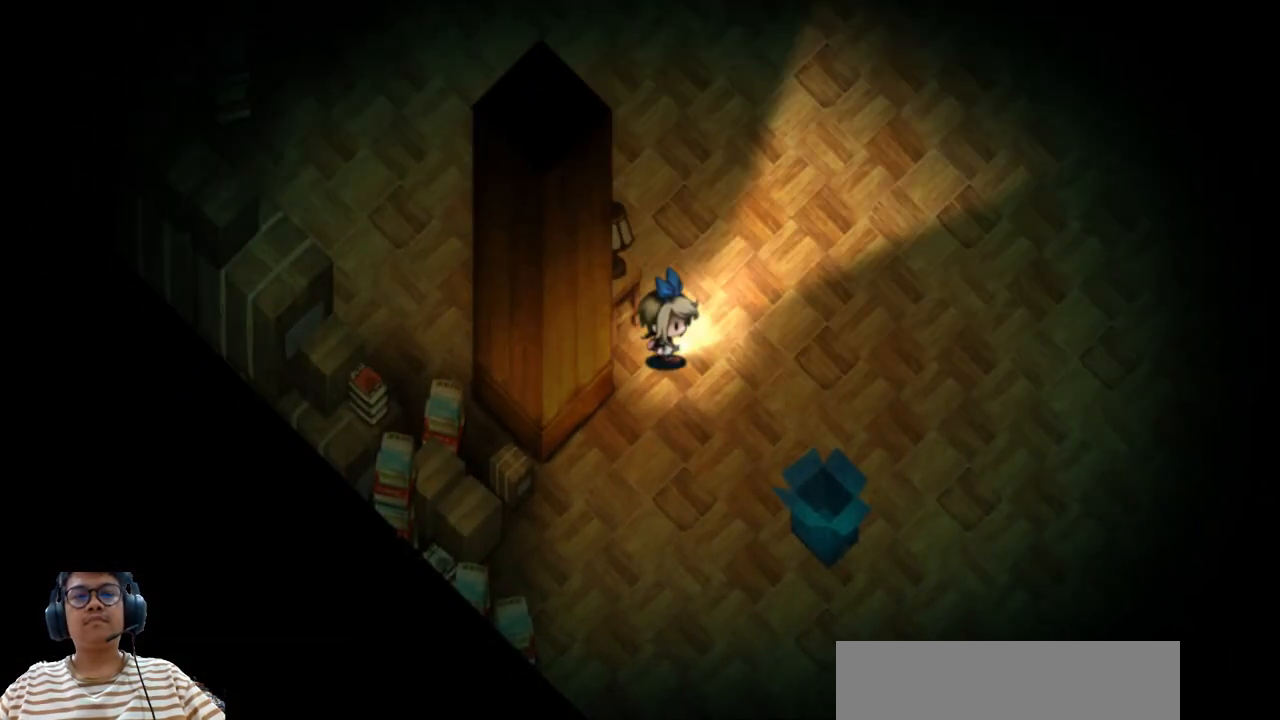
{"keys": ["e", "up"], "events": [[180, "up", "down"], [260, "right", "up"], [480, "e", "down"]]}
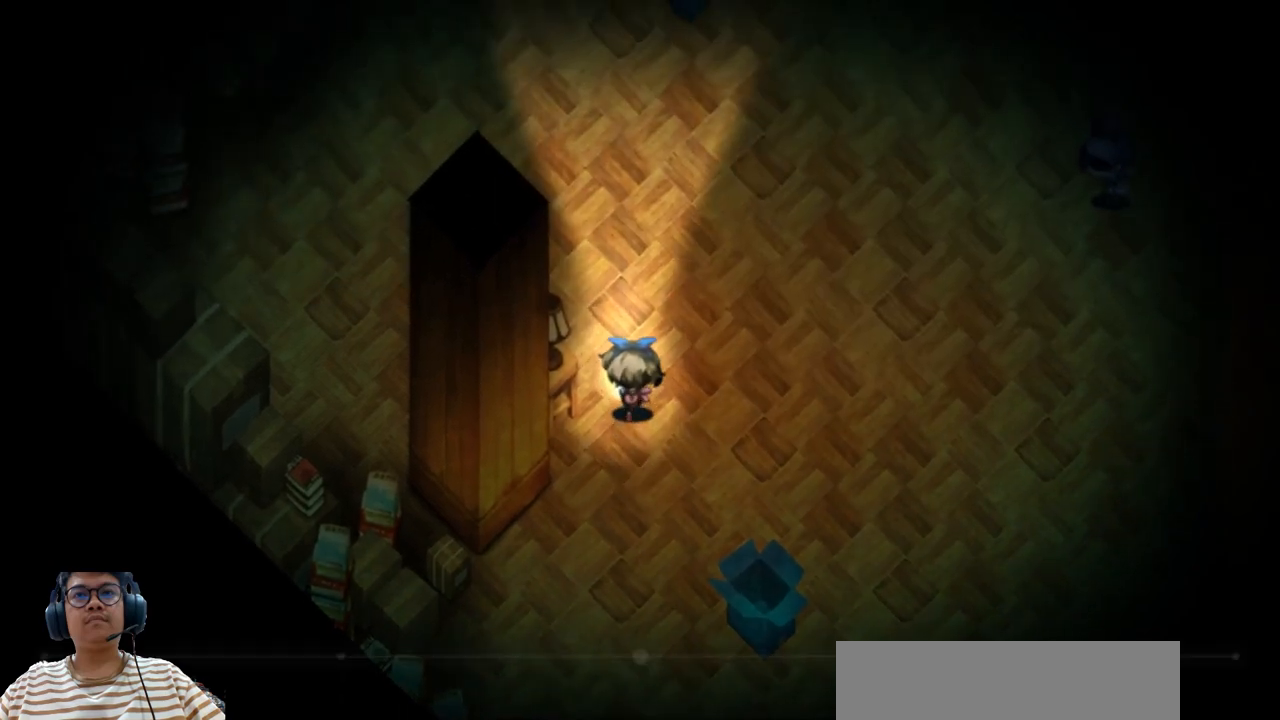
{"keys": ["e", "up"], "events": []}
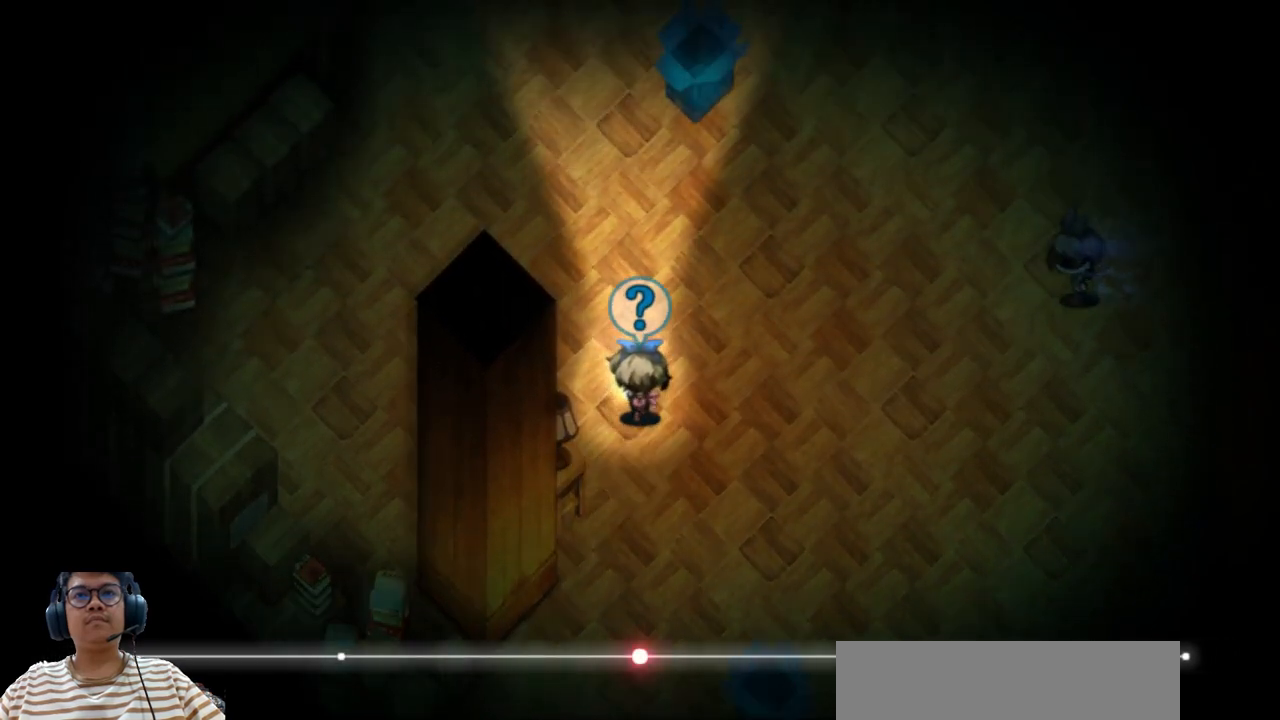
{"keys": ["up"], "events": [[120, "e", "up"]]}
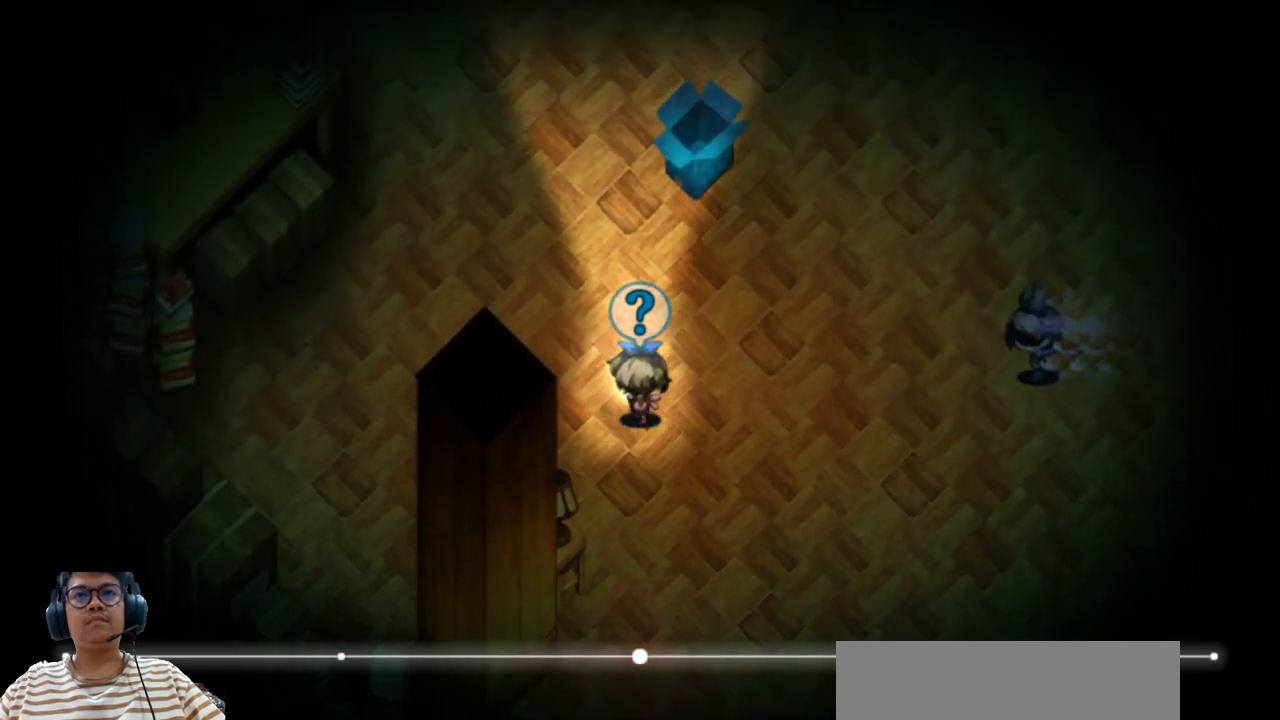
{"keys": ["e", "up"], "events": [[100, "e", "down"]]}
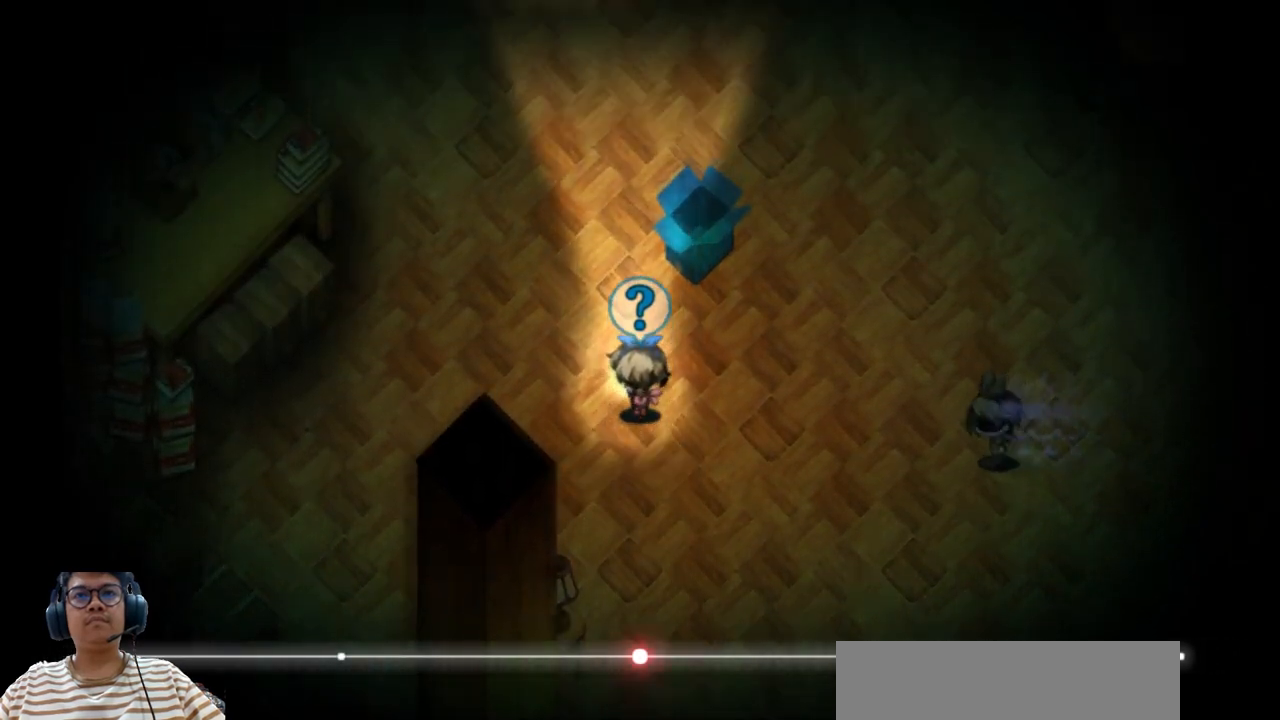
{"keys": ["left", "up"], "events": [[60, "e", "up"], [300, "left", "down"]]}
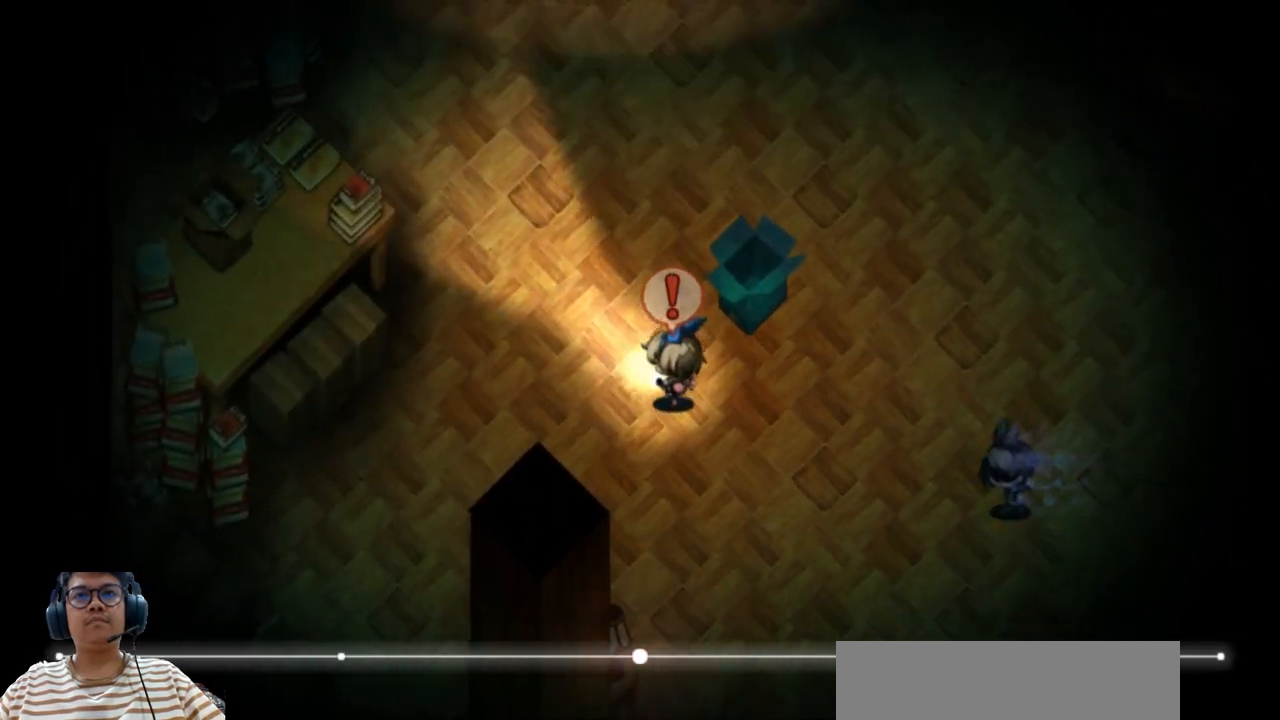
{"keys": ["up"], "events": [[20, "left", "up"]]}
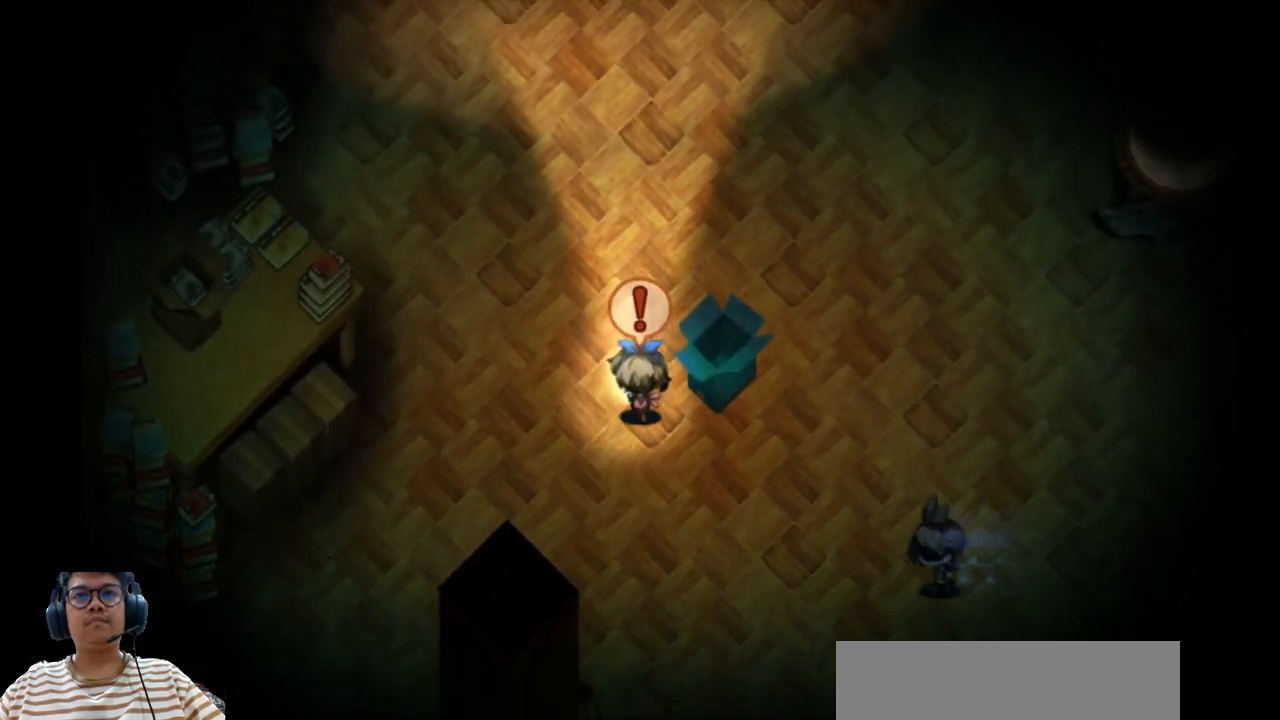
{"keys": ["up"], "events": []}
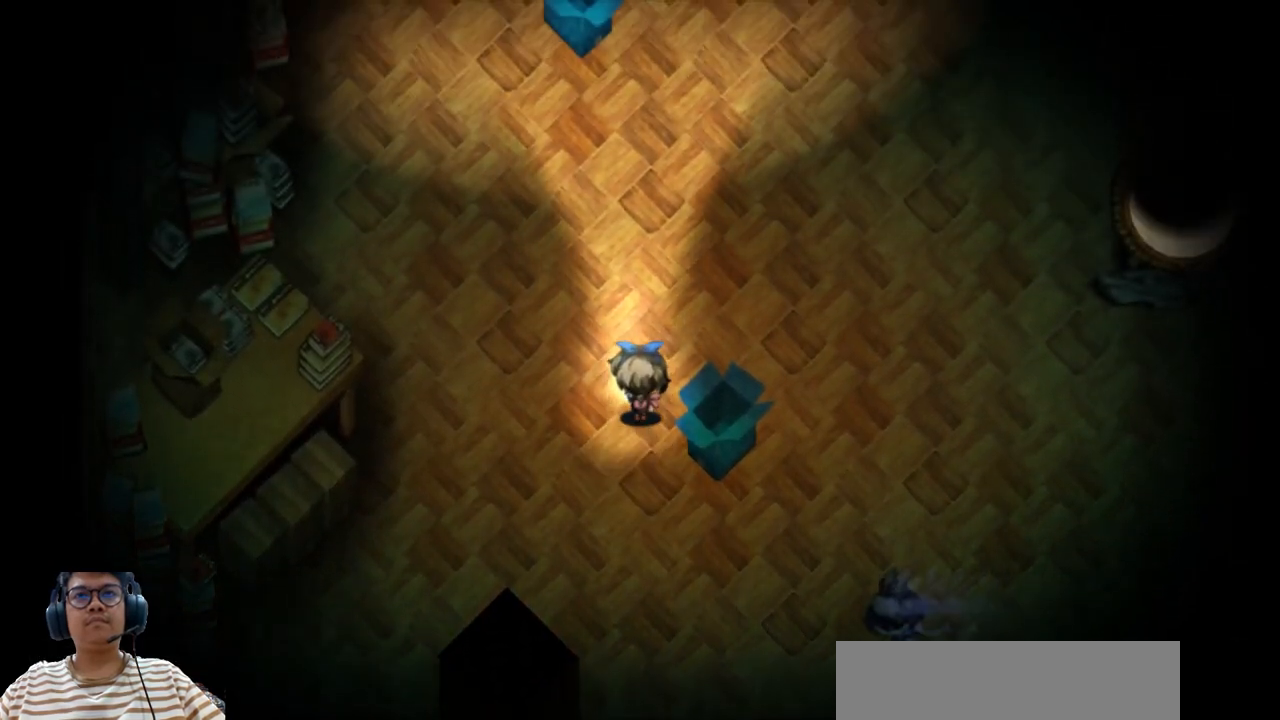
{"keys": ["up"], "events": []}
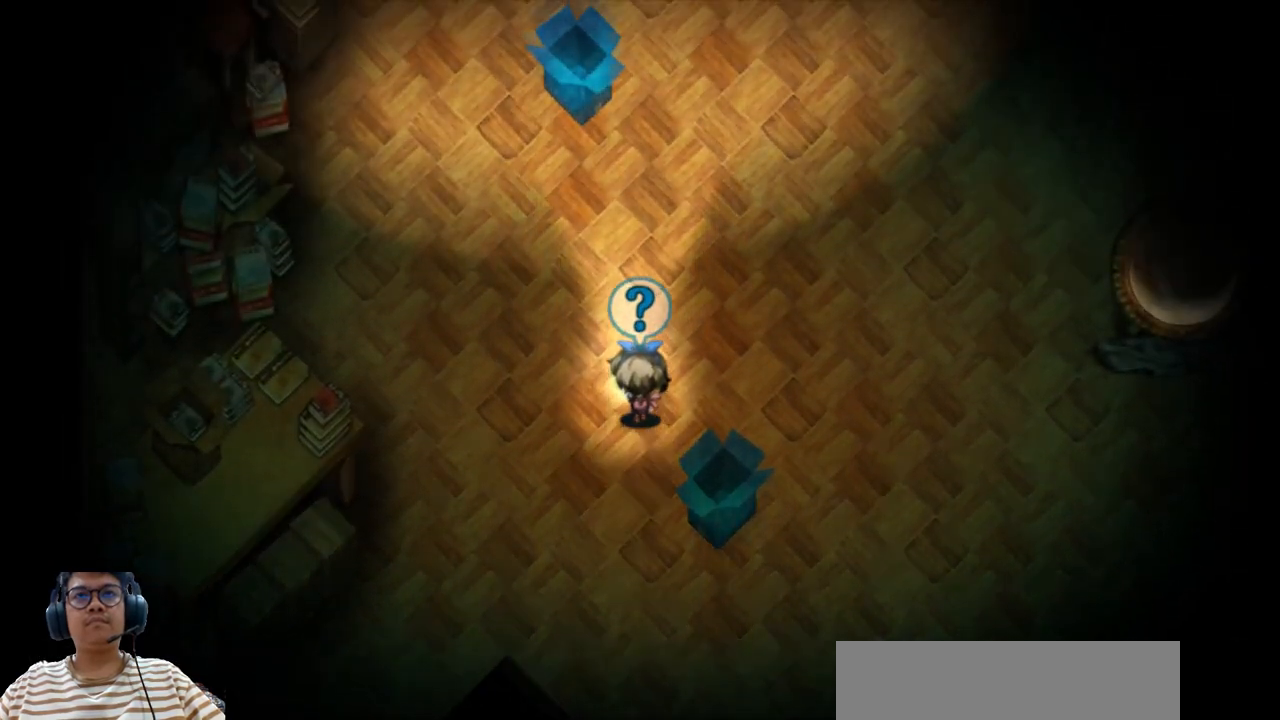
{"keys": ["up"], "events": []}
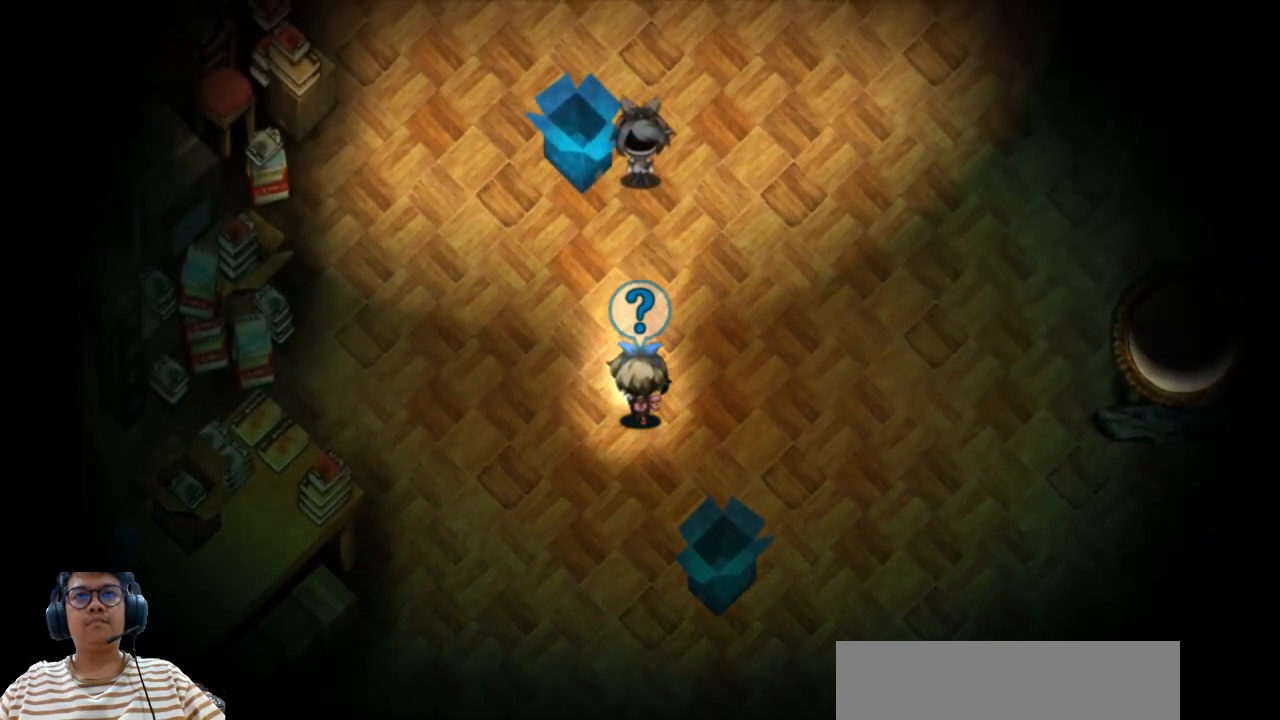
{"keys": ["left"], "events": [[140, "left", "down"], [480, "up", "up"]]}
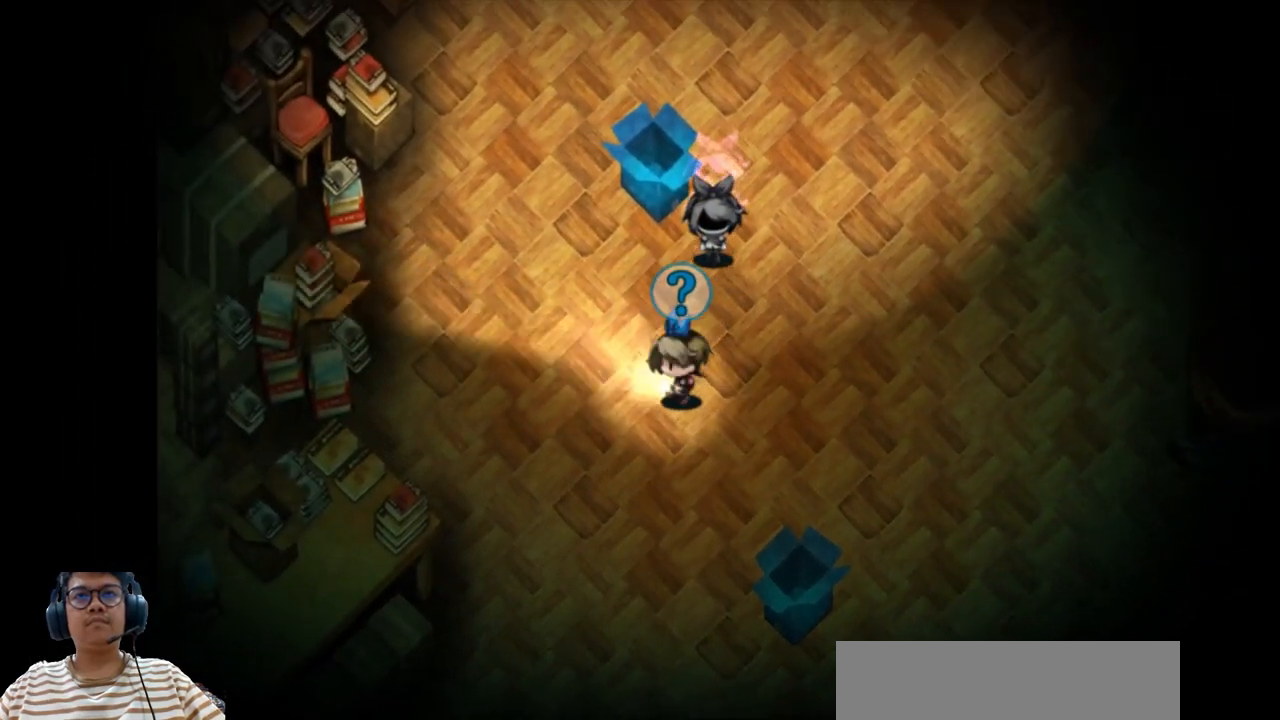
{"keys": ["e", "left"], "events": [[160, "e", "down"]]}
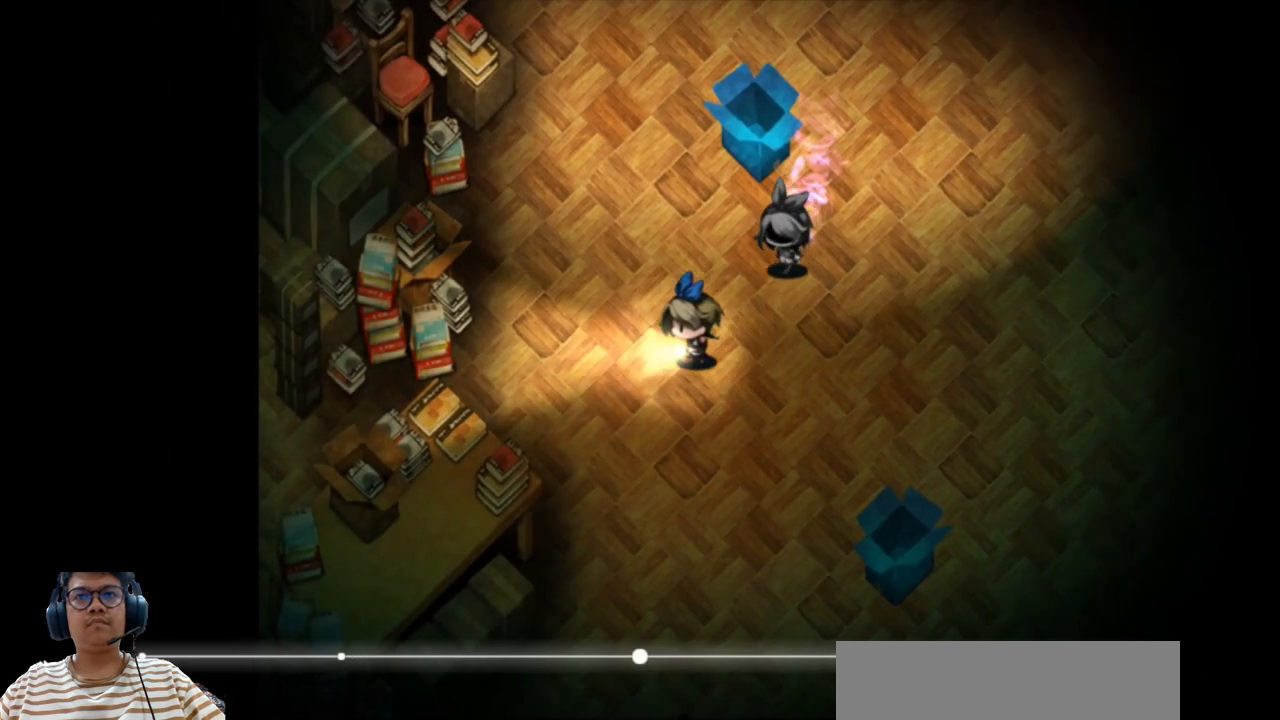
{"keys": ["e", "up"], "events": [[200, "up", "down"], [300, "left", "up"]]}
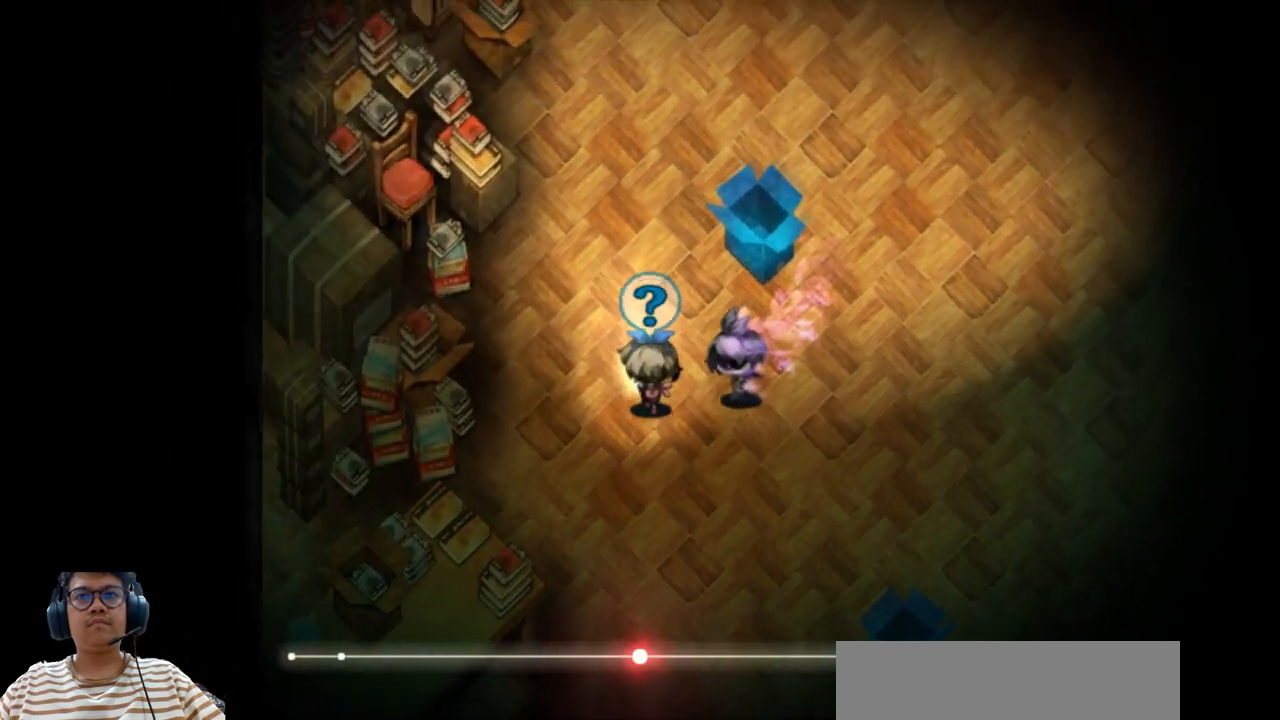
{"keys": ["e", "up"], "events": []}
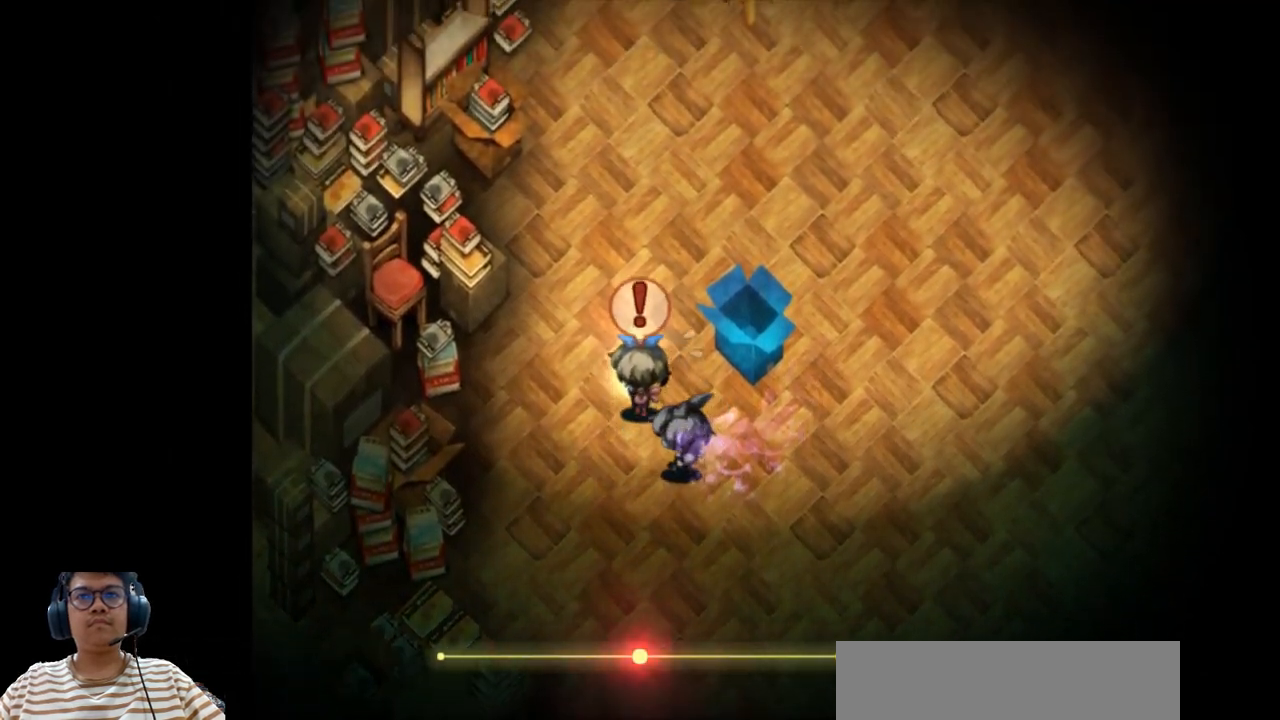
{"keys": ["right"], "events": [[160, "right", "down"], [280, "e", "up"], [420, "up", "up"]]}
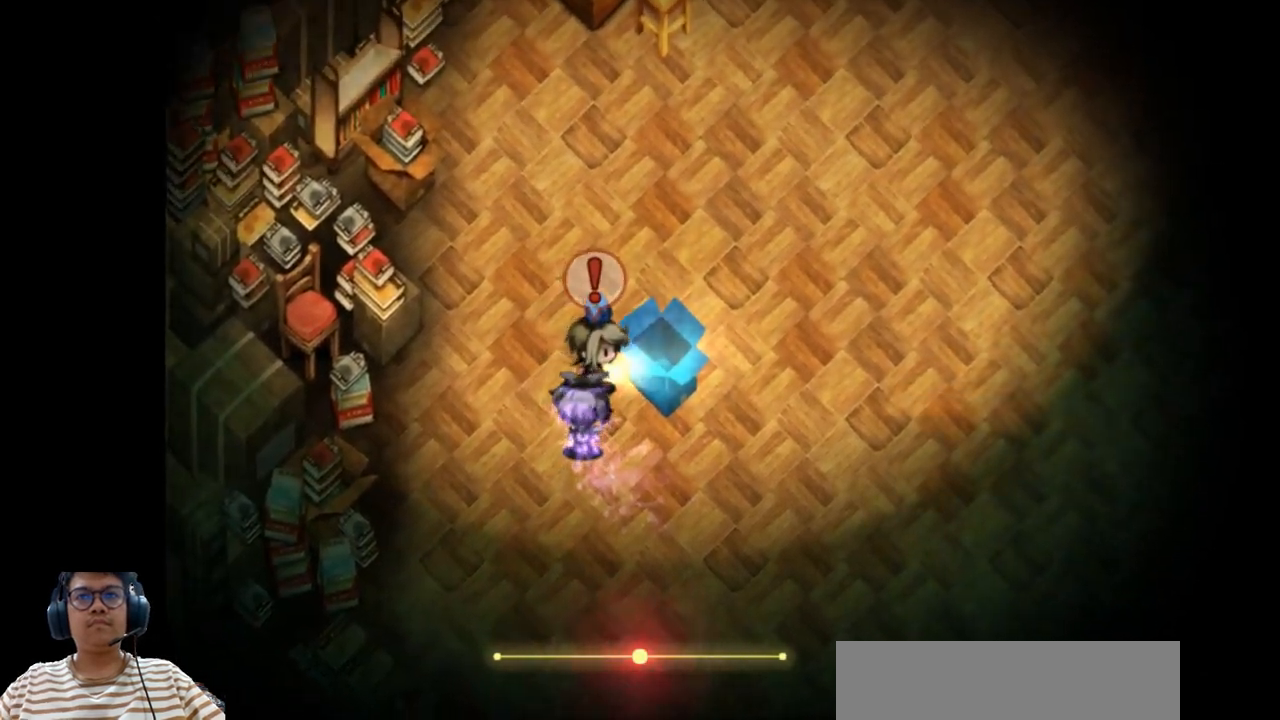
{"keys": [], "events": [[140, "z", "down"], [300, "z", "up"], [500, "right", "up"]]}